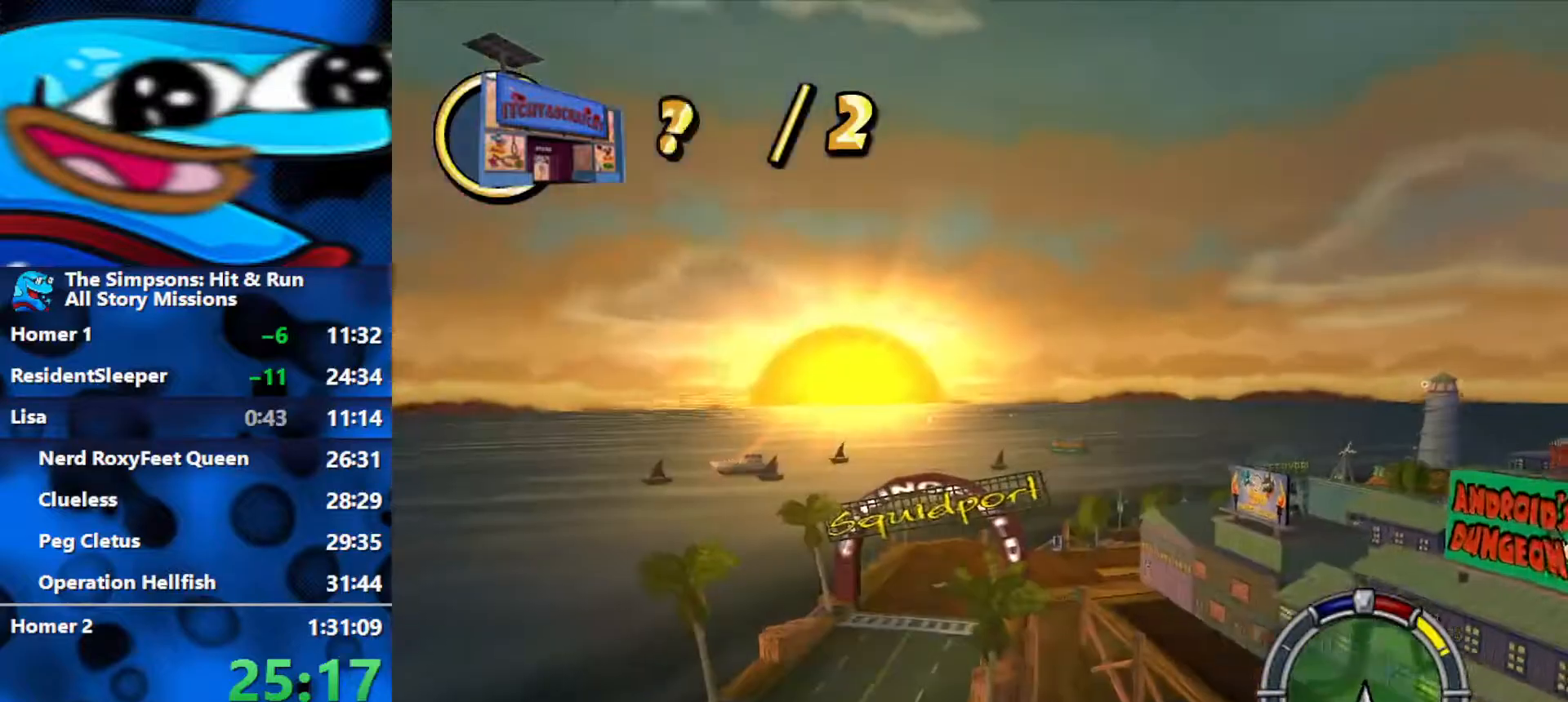
Gameplay with a controller (Xbox layout); each line is a JSON object with the inputs held at the frame after it. "events" lists button and stick changes between this image and that frame as [ms after this image, input, new state], when the widget could be followed in between.
{"buttons": ["R2"], "left_stick": "left", "right_stick": "center", "events": []}
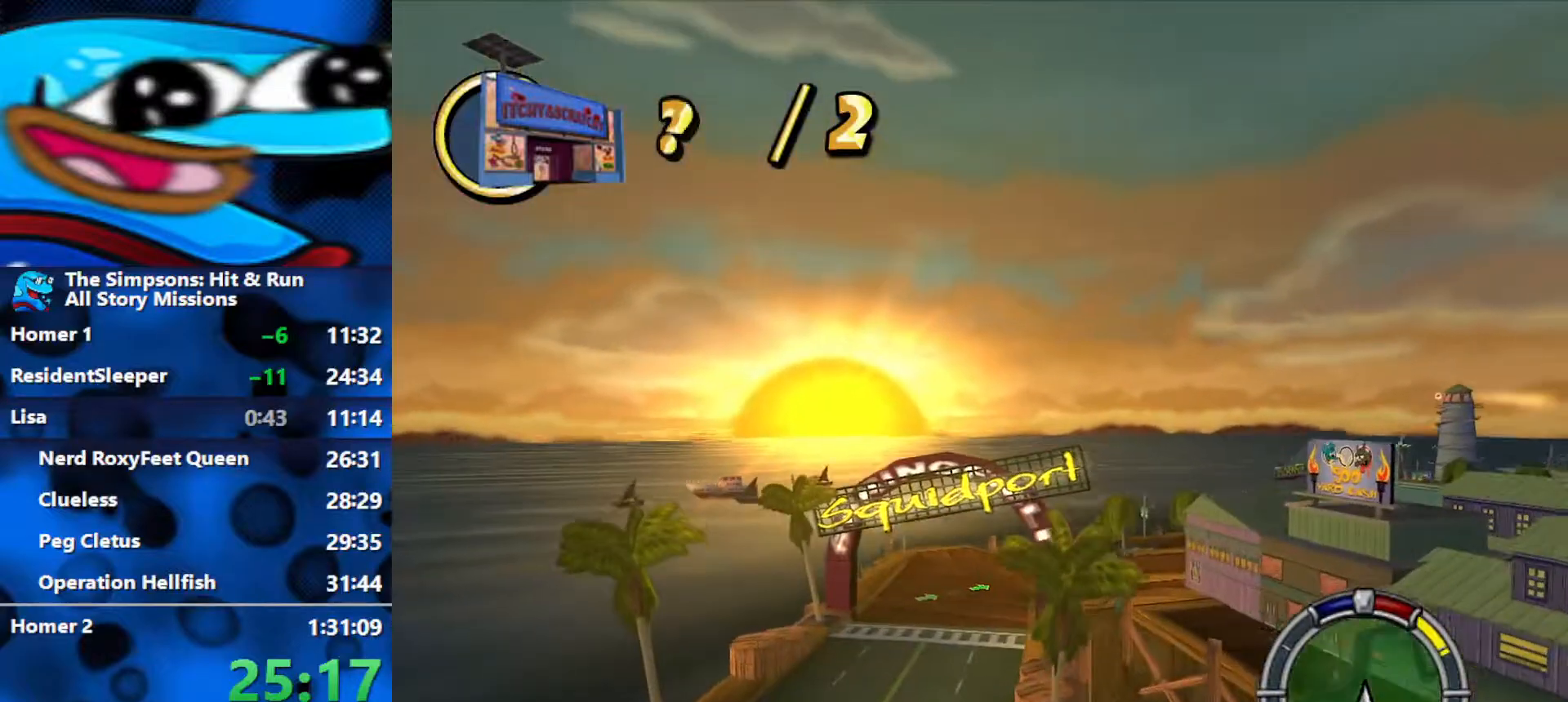
{"buttons": ["R2"], "left_stick": "center", "right_stick": "center", "events": [[50, "left_stick", "center"], [267, "left_stick", "left"], [417, "left_stick", "center"]]}
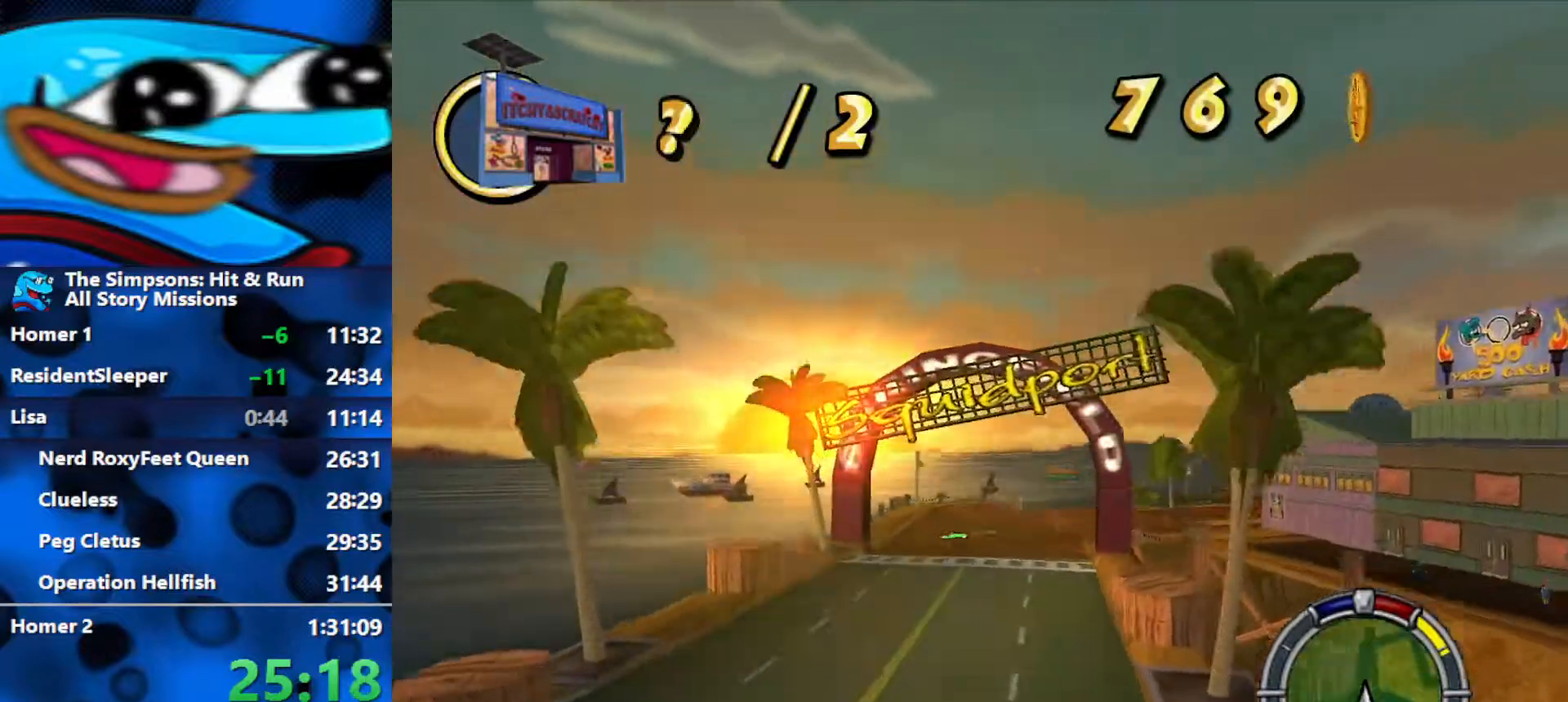
{"buttons": ["R2"], "left_stick": "center", "right_stick": "center", "events": [[50, "left_stick", "left"], [200, "left_stick", "right"], [317, "left_stick", "center"]]}
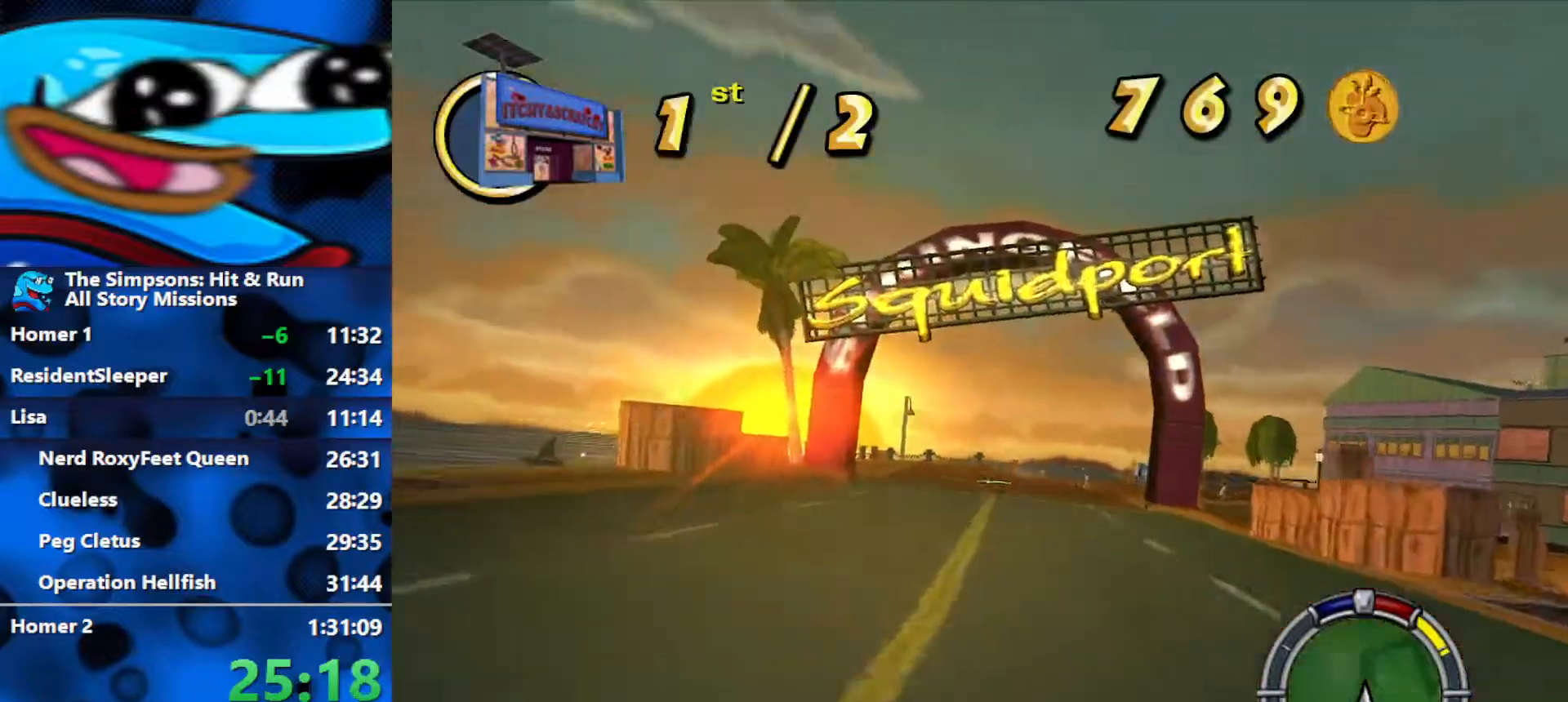
{"buttons": ["R2"], "left_stick": "right", "right_stick": "center", "events": [[317, "left_stick", "right"], [317, "right_stick", "down"], [500, "right_stick", "center"]]}
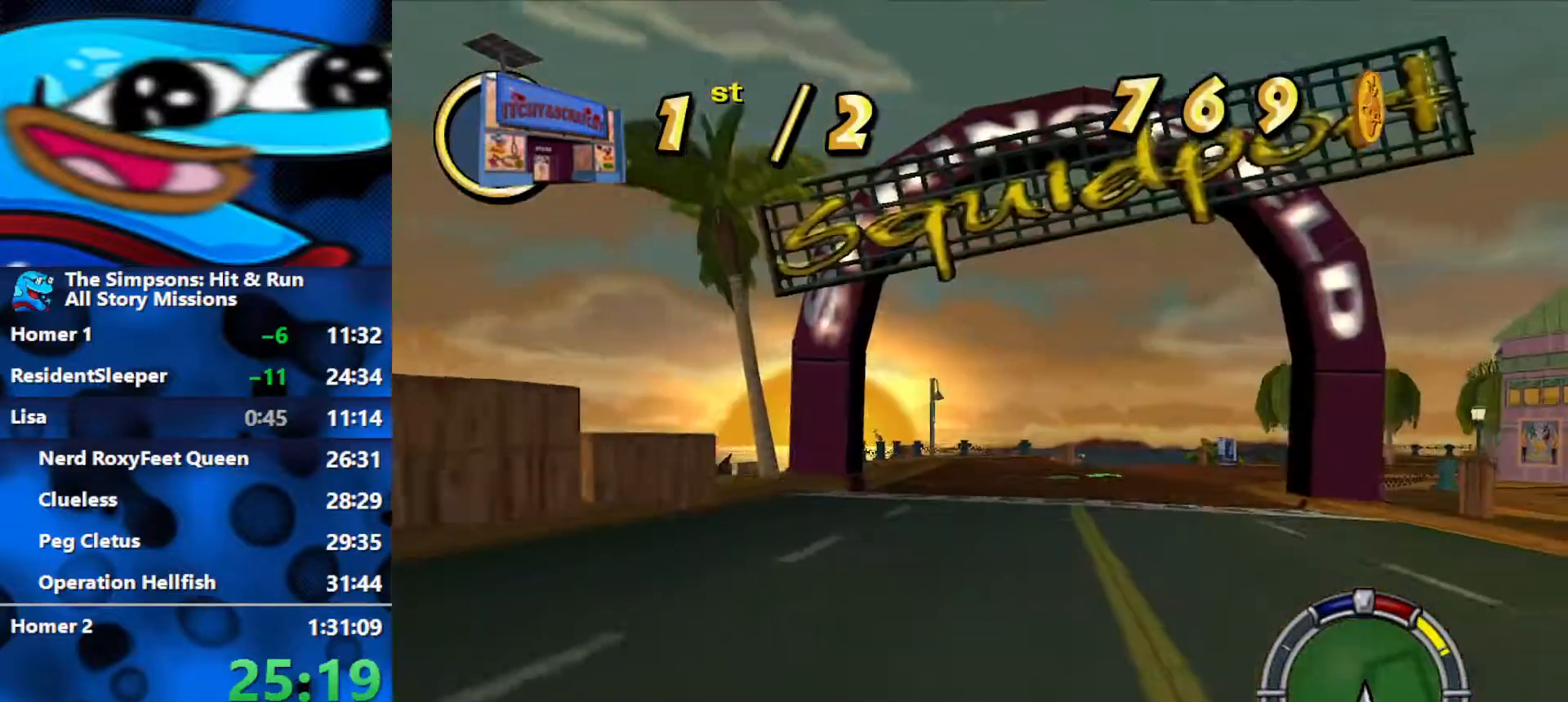
{"buttons": ["R2"], "left_stick": "center", "right_stick": "center", "events": [[17, "left_stick", "center"]]}
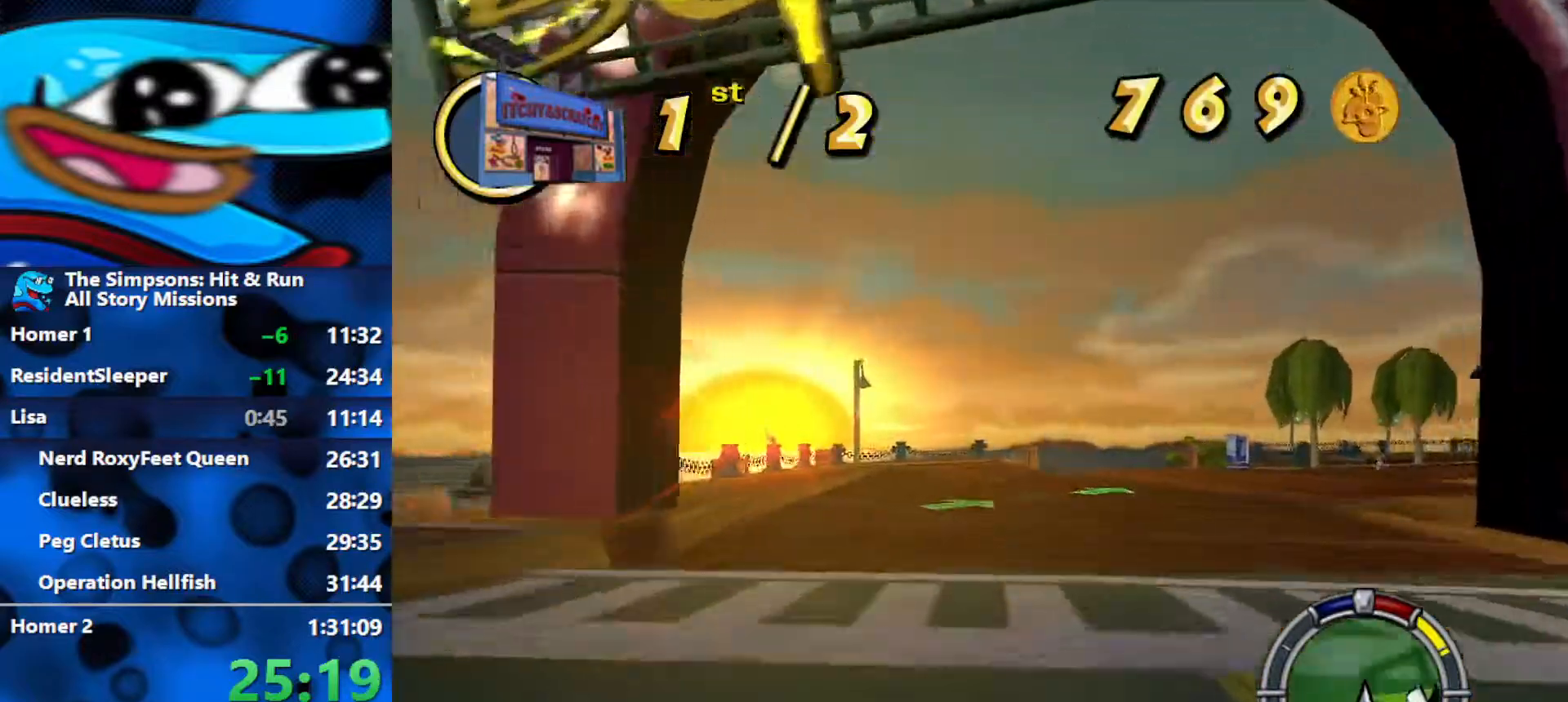
{"buttons": ["R2"], "left_stick": "right", "right_stick": "center", "events": [[417, "left_stick", "right"]]}
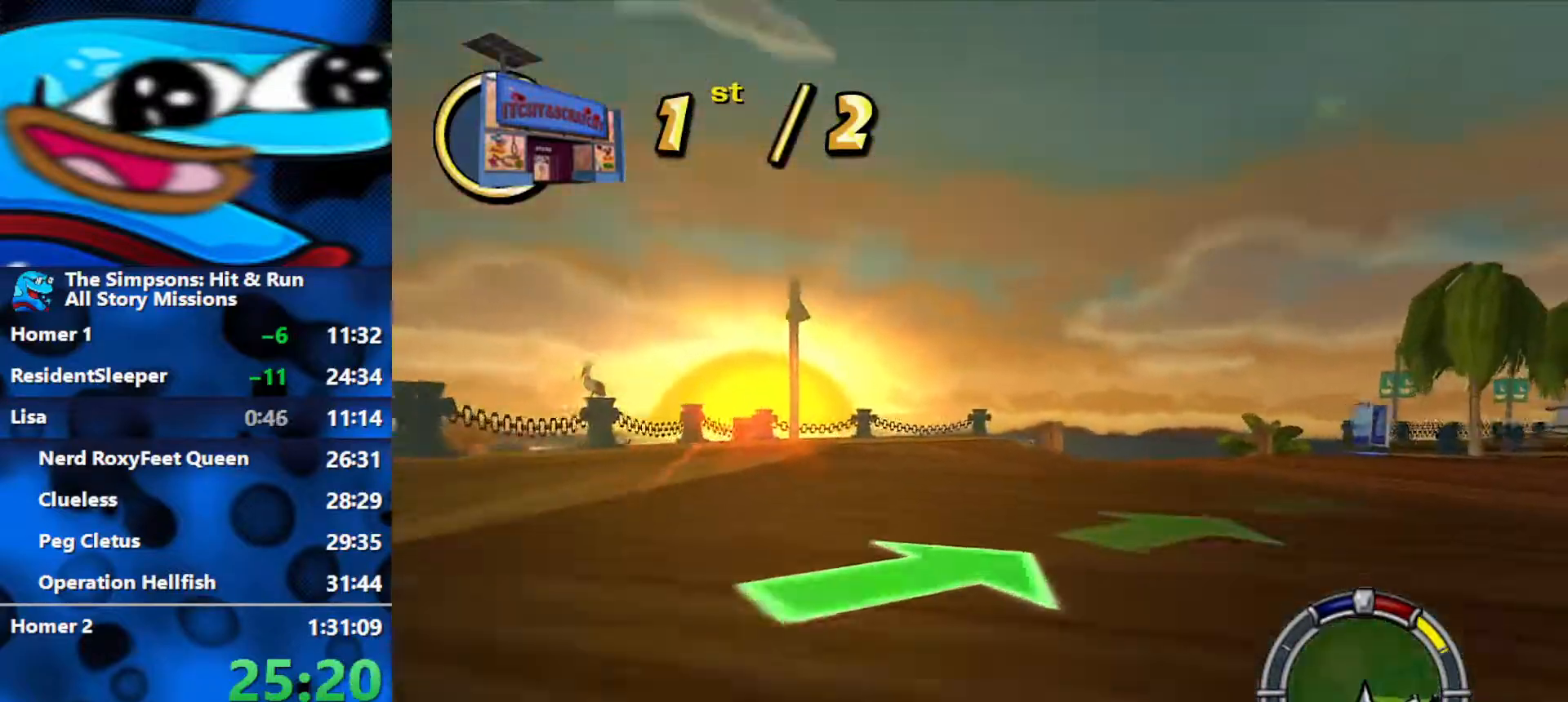
{"buttons": ["L2", "R1"], "left_stick": "right", "right_stick": "center", "events": [[267, "R1", "down"], [433, "R2", "up"], [450, "L2", "down"]]}
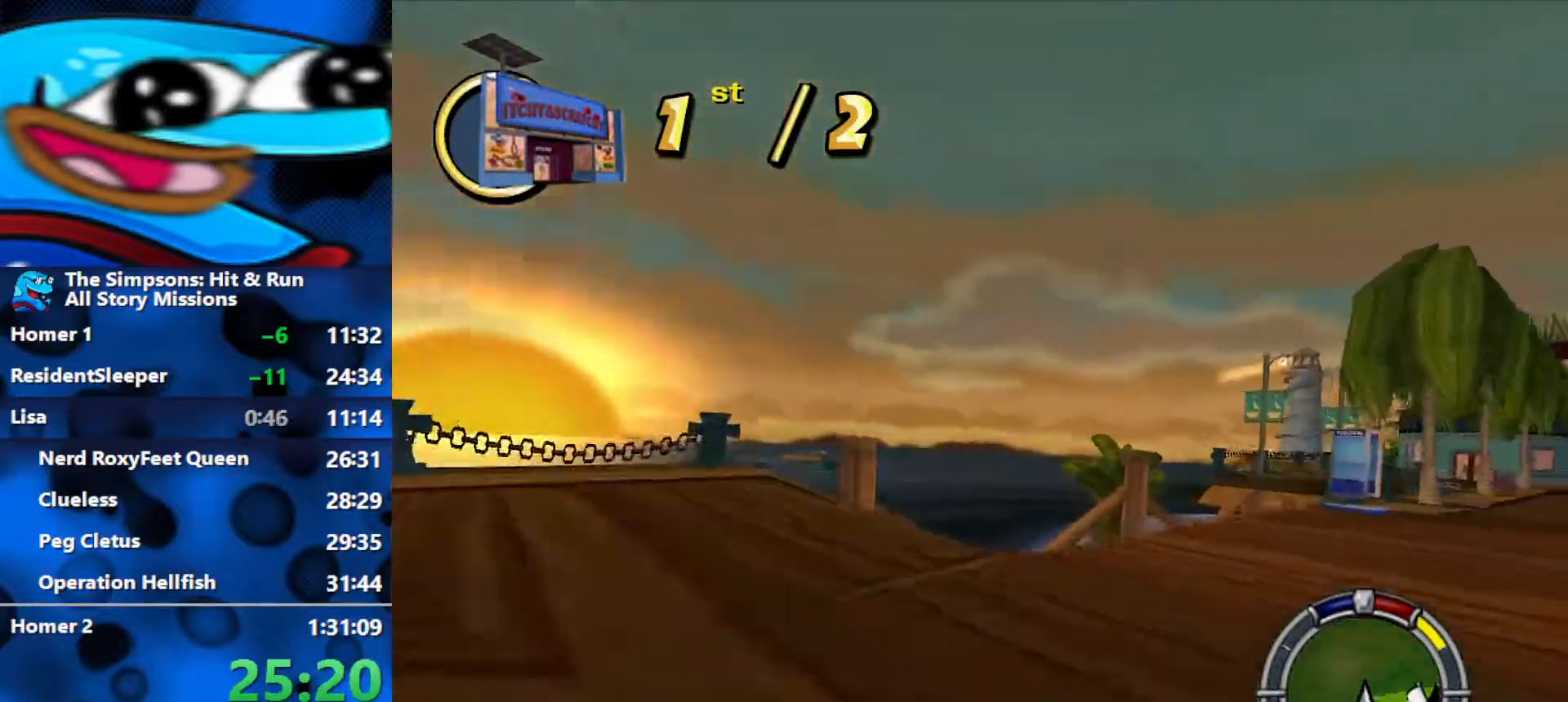
{"buttons": ["R1", "R2"], "left_stick": "right", "right_stick": "center", "events": [[217, "L2", "up"], [217, "left_stick", "center"], [300, "R2", "down"], [333, "left_stick", "right"]]}
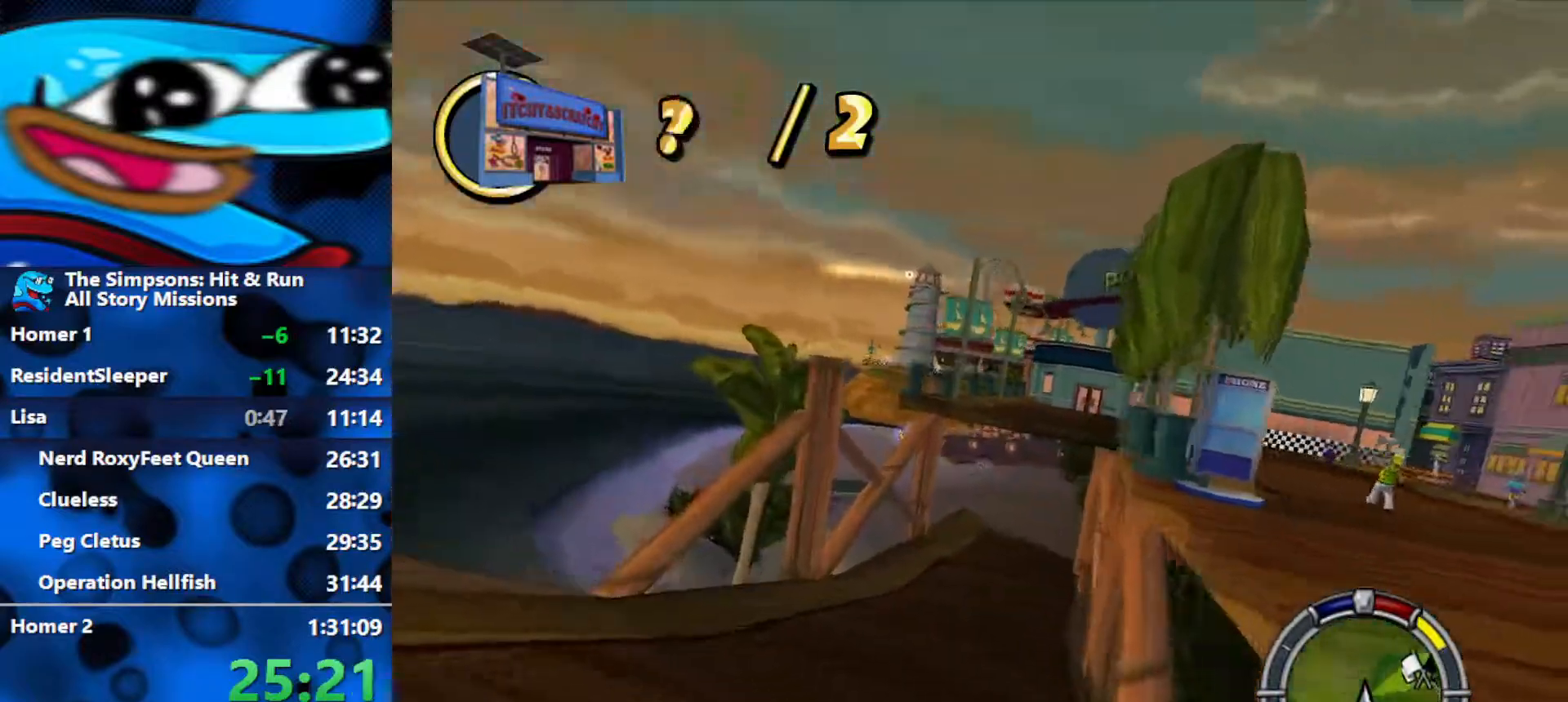
{"buttons": ["R2"], "left_stick": "center", "right_stick": "center", "events": [[50, "R1", "up"], [67, "left_stick", "center"], [250, "left_stick", "left"], [283, "R2", "up"], [350, "R2", "down"], [467, "left_stick", "center"]]}
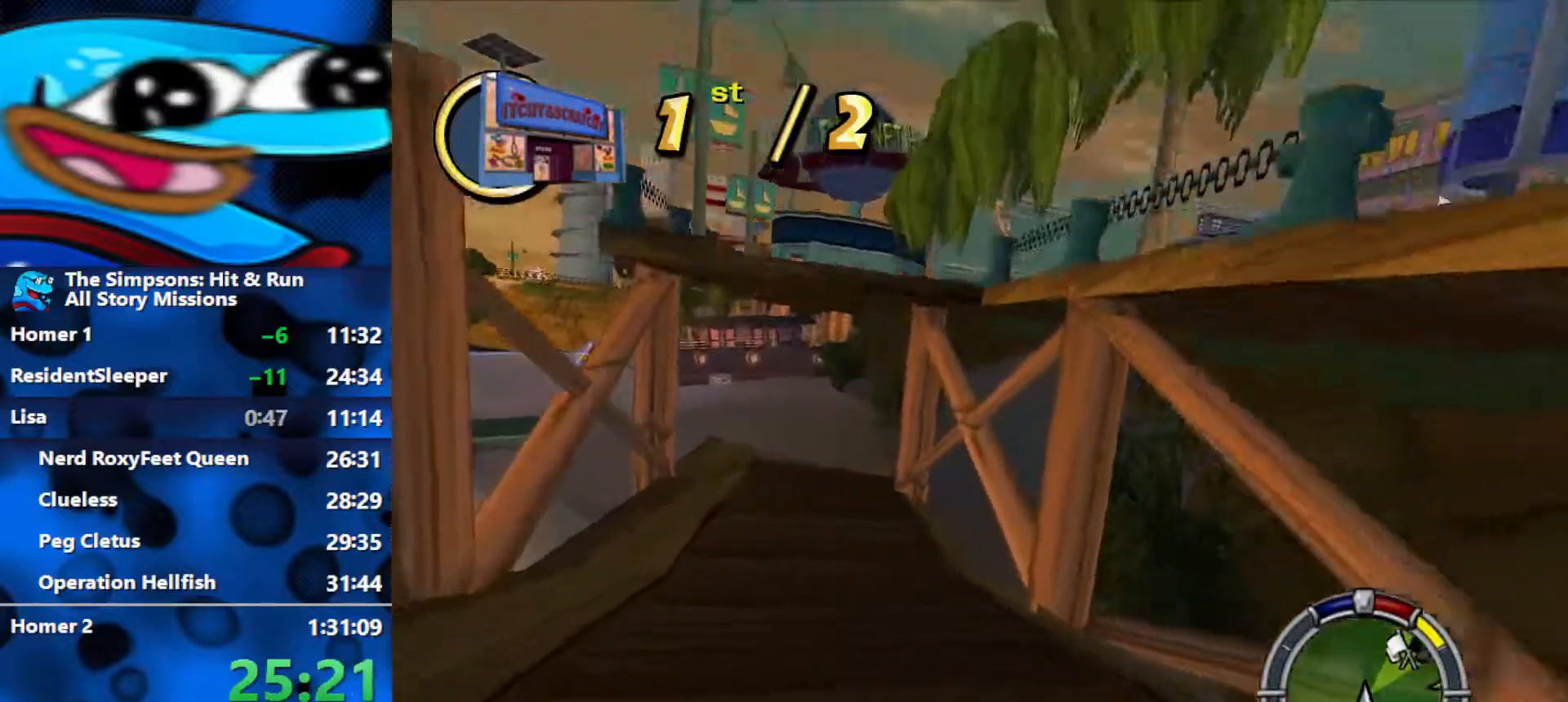
{"buttons": ["R2"], "left_stick": "center", "right_stick": "center", "events": []}
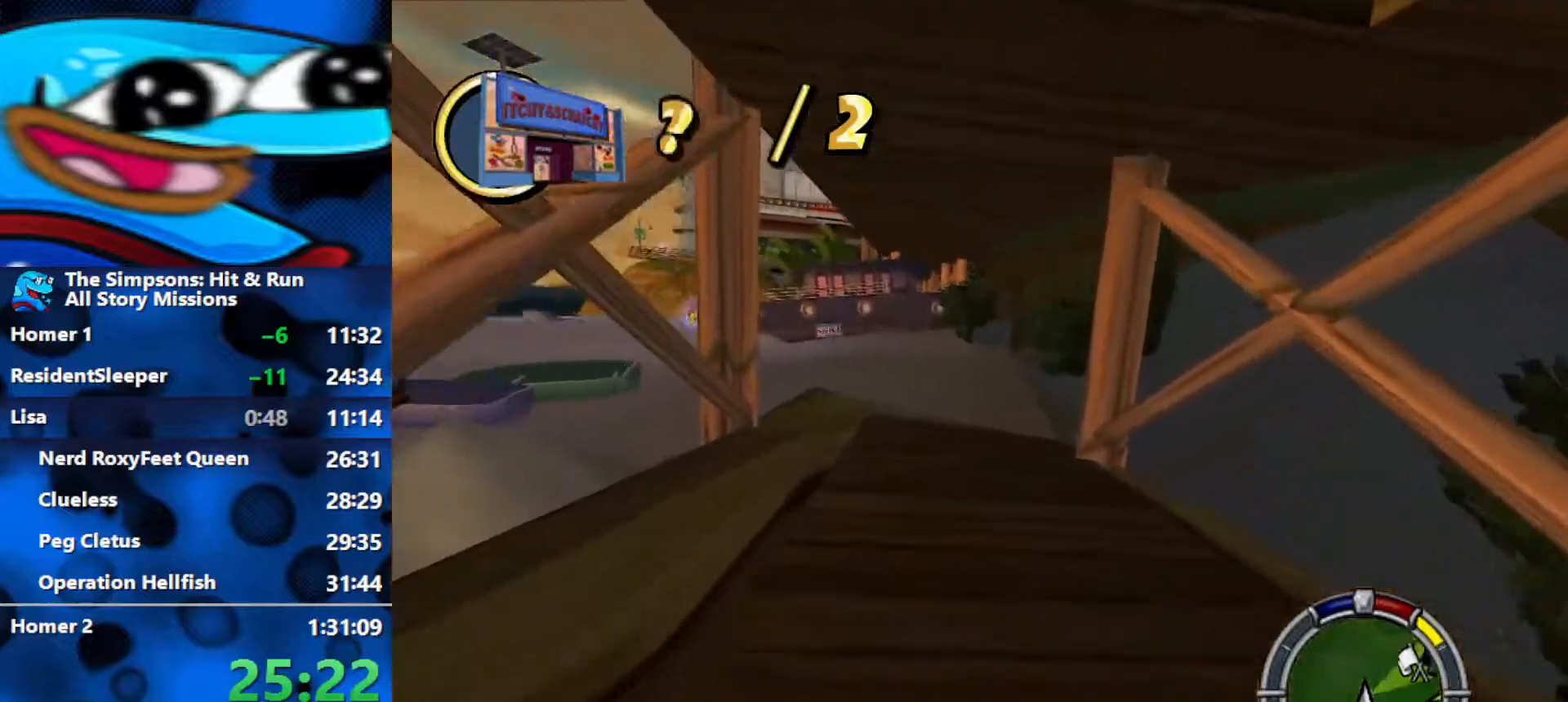
{"buttons": ["R2"], "left_stick": "left", "right_stick": "center", "events": [[83, "left_stick", "right"], [267, "left_stick", "center"], [367, "left_stick", "left"]]}
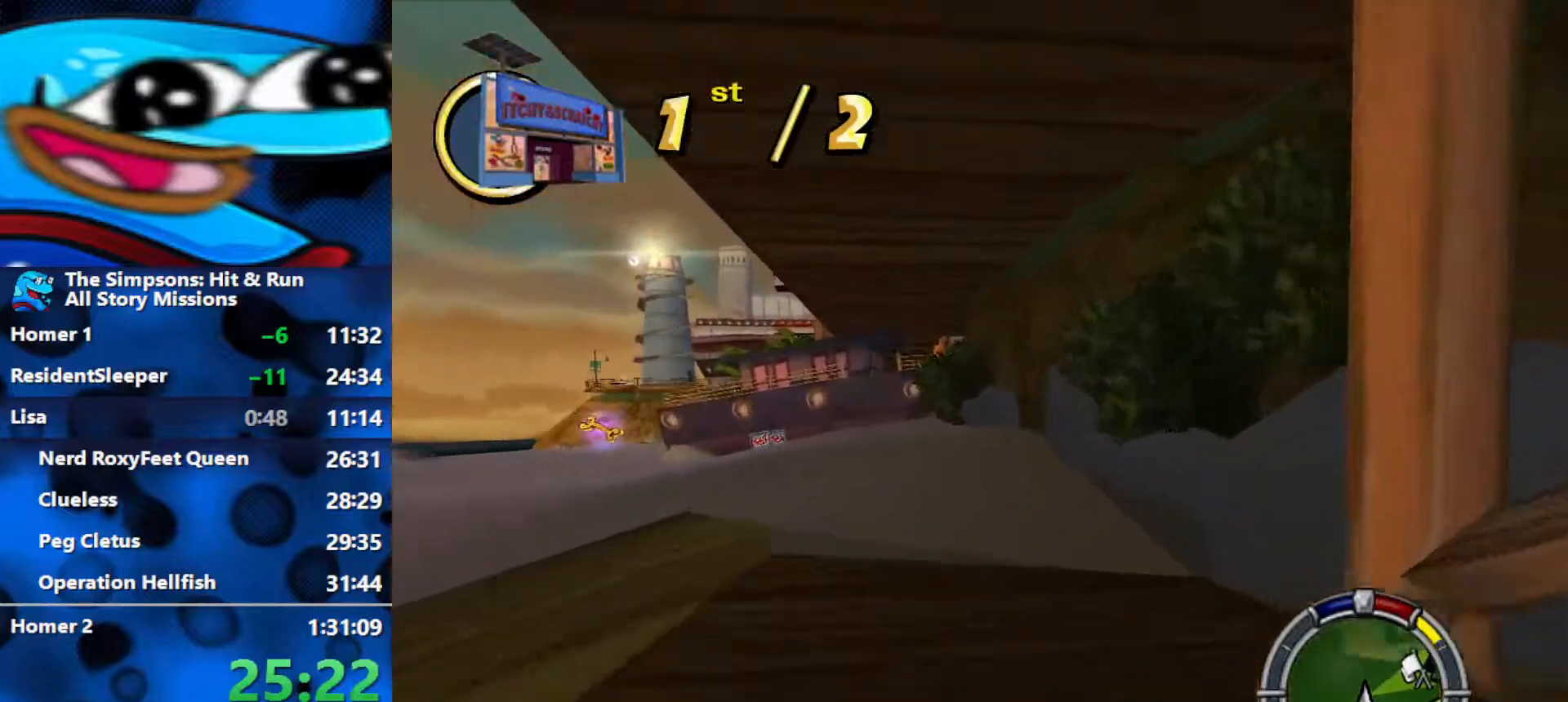
{"buttons": ["R1", "R2"], "left_stick": "left", "right_stick": "center", "events": [[333, "R1", "down"]]}
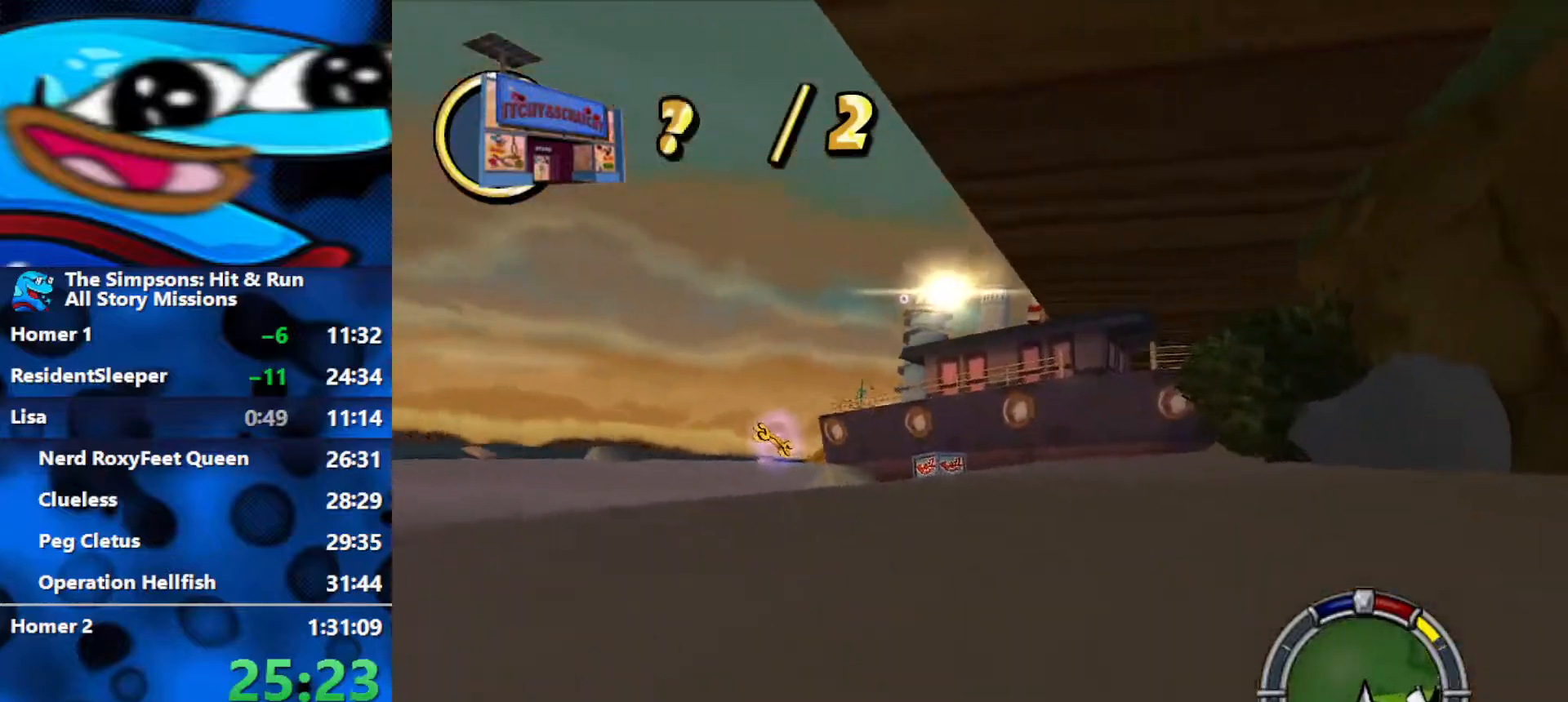
{"buttons": ["L2", "R1"], "left_stick": "left", "right_stick": "center", "events": [[50, "R2", "up"], [217, "R2", "down"], [450, "R2", "up"], [467, "L2", "down"]]}
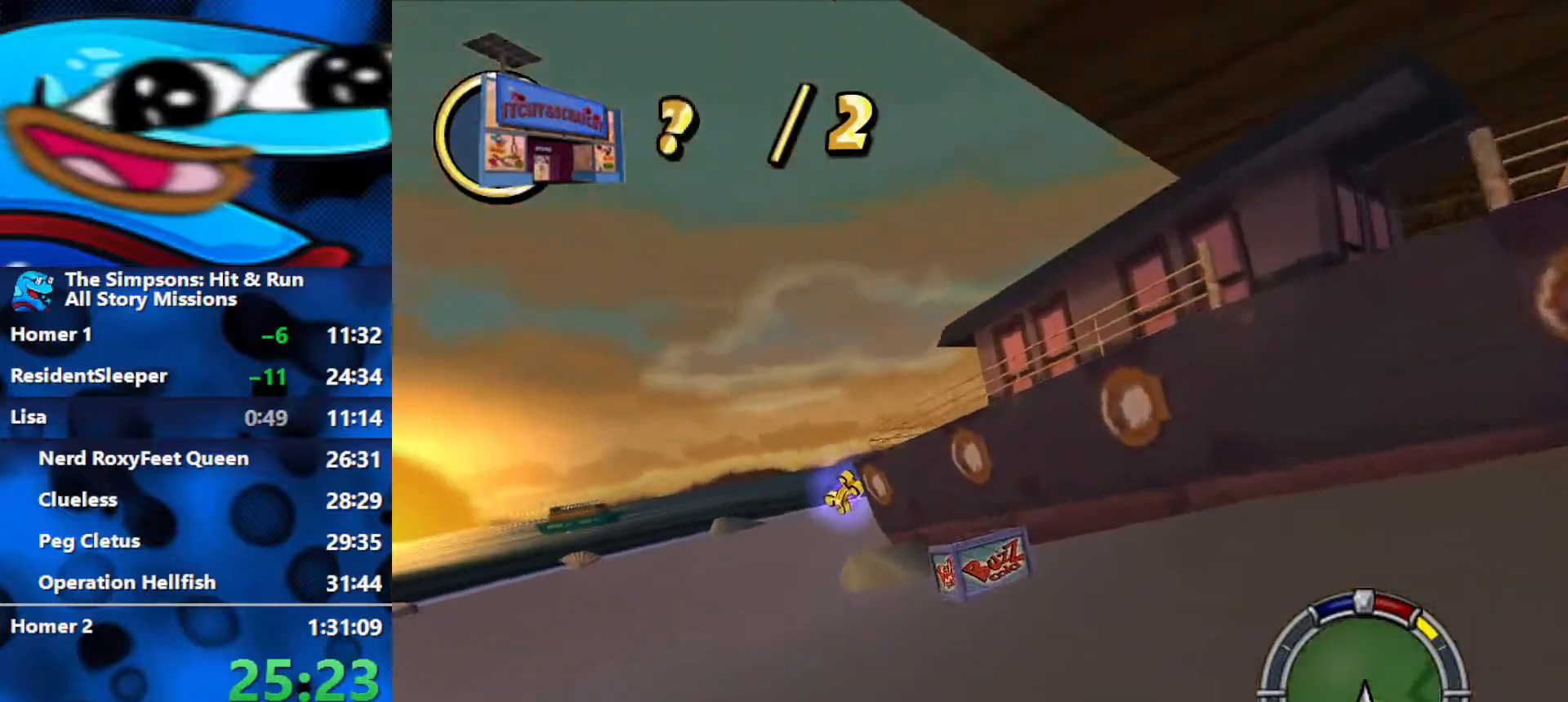
{"buttons": ["L2", "R1"], "left_stick": "left", "right_stick": "center", "events": []}
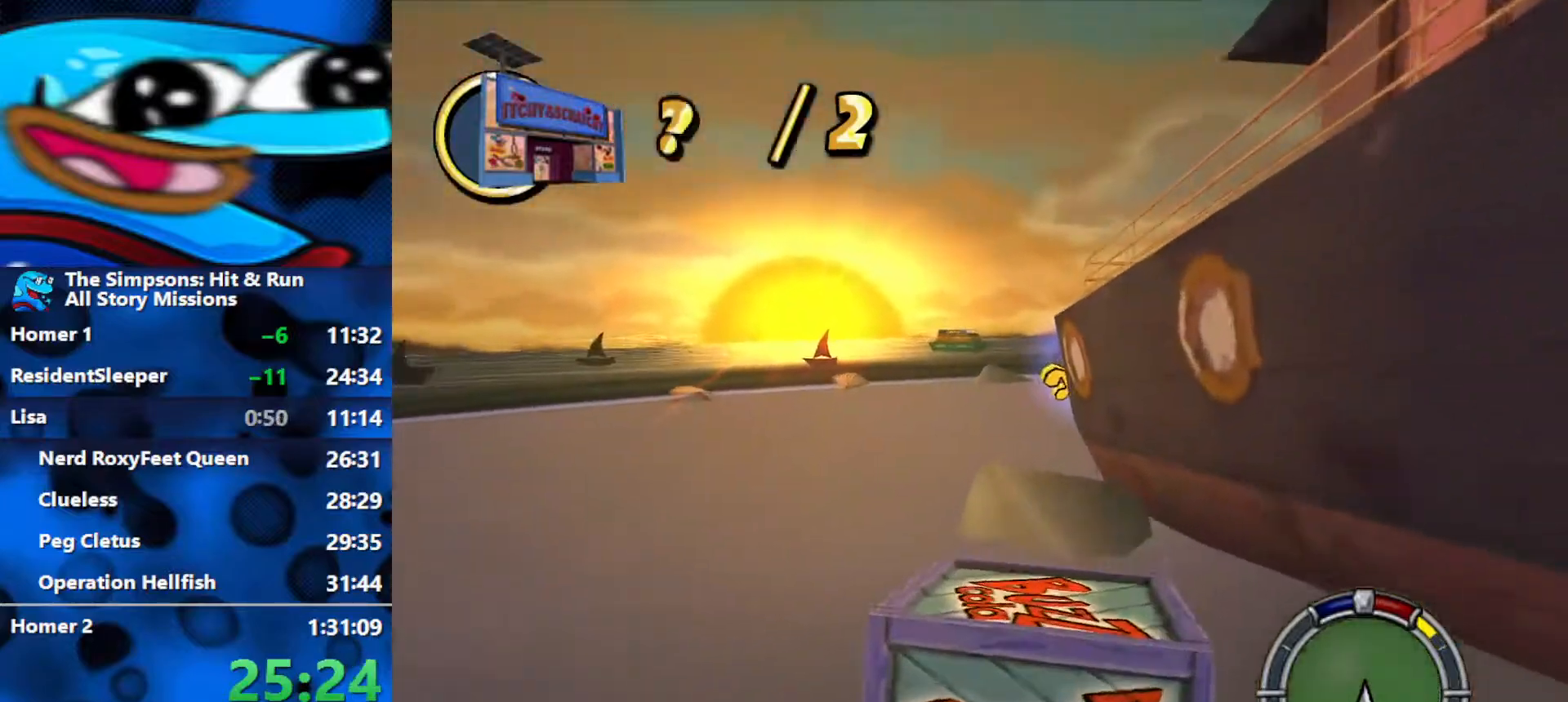
{"buttons": ["L1", "R2"], "left_stick": "right", "right_stick": "center", "events": [[100, "L2", "up"], [133, "R1", "up"], [267, "R2", "down"], [283, "L1", "down"], [350, "left_stick", "center"], [367, "L1", "up"], [450, "L1", "down"], [483, "left_stick", "right"]]}
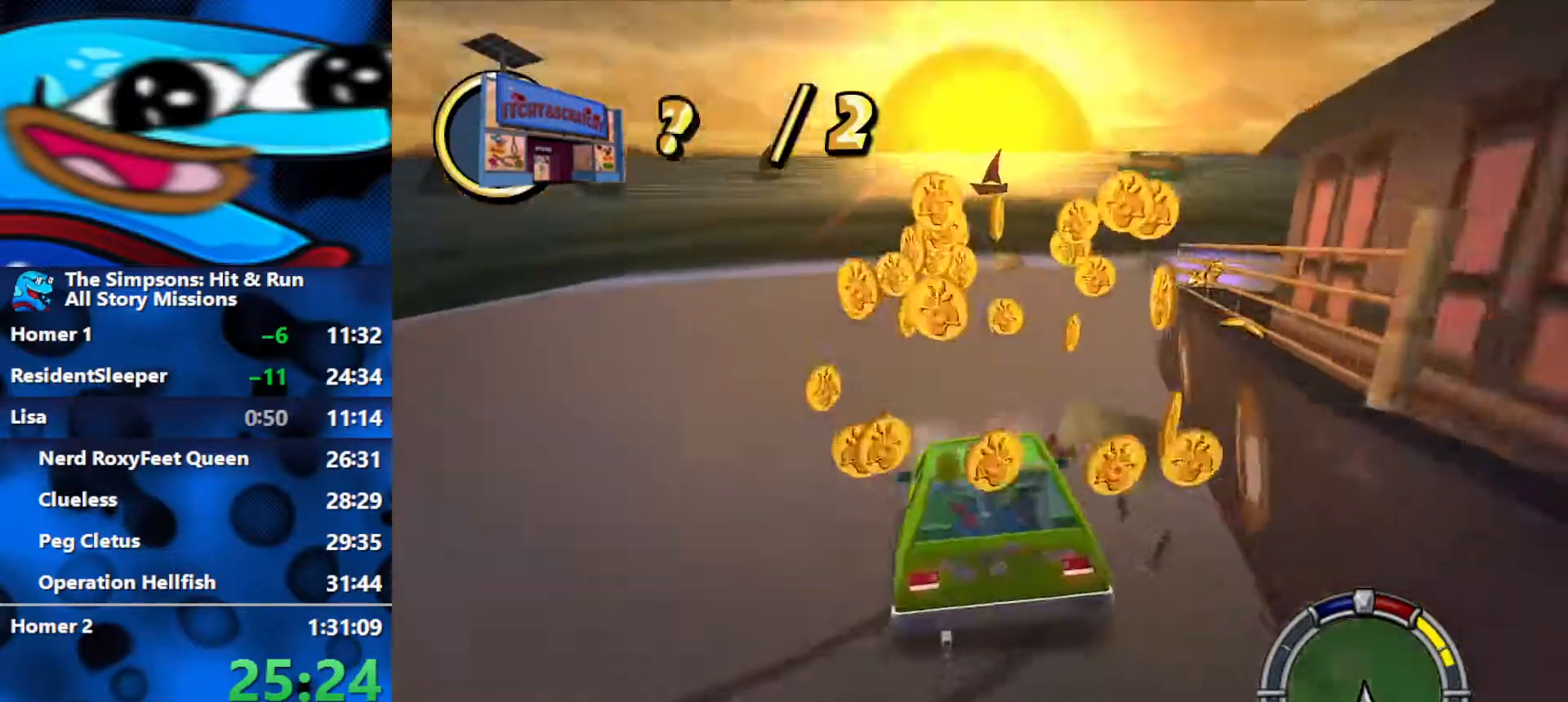
{"buttons": ["R1", "R2"], "left_stick": "right", "right_stick": "center", "events": [[50, "L1", "up"], [467, "R1", "down"]]}
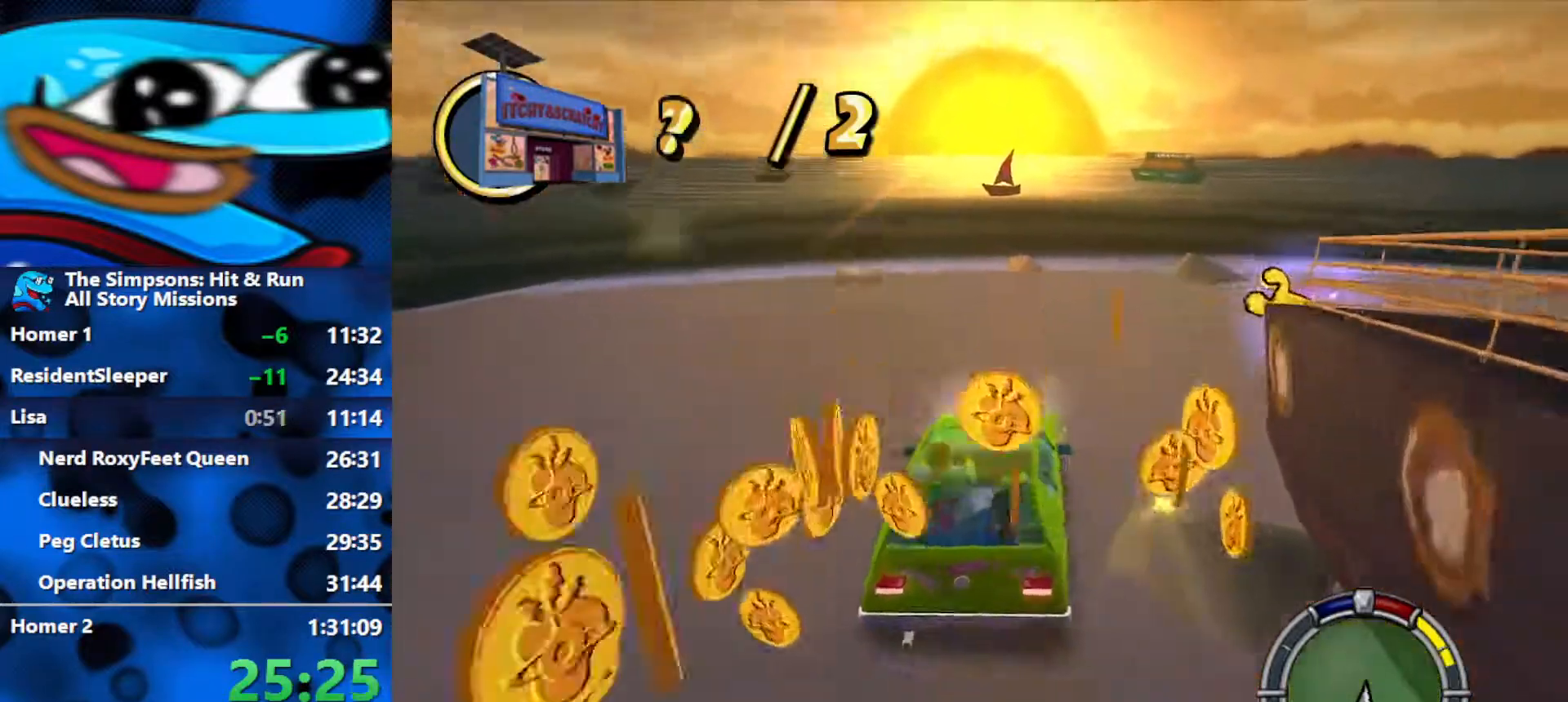
{"buttons": ["R1"], "left_stick": "right", "right_stick": "center", "events": [[367, "R2", "up"]]}
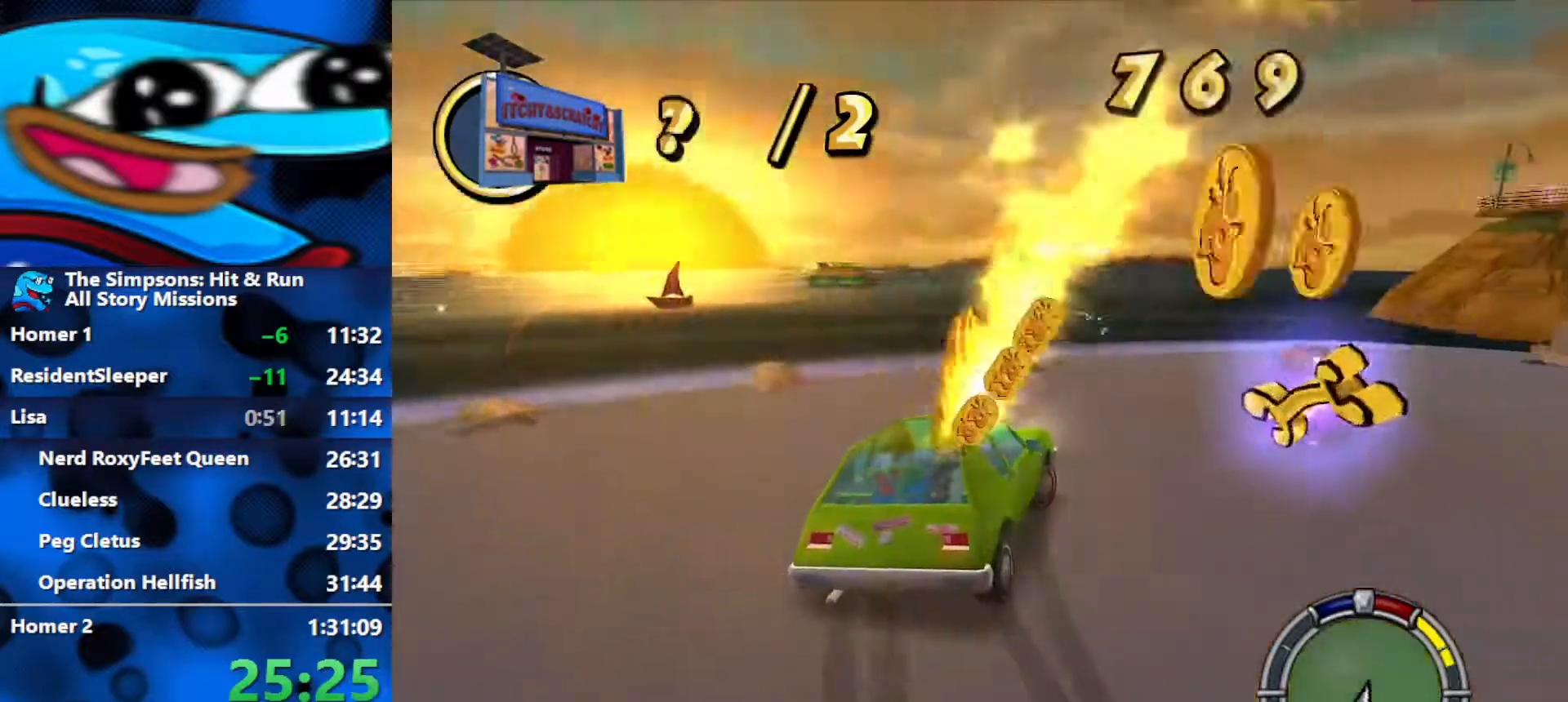
{"buttons": ["R1", "R2"], "left_stick": "right", "right_stick": "center", "events": [[17, "R2", "down"]]}
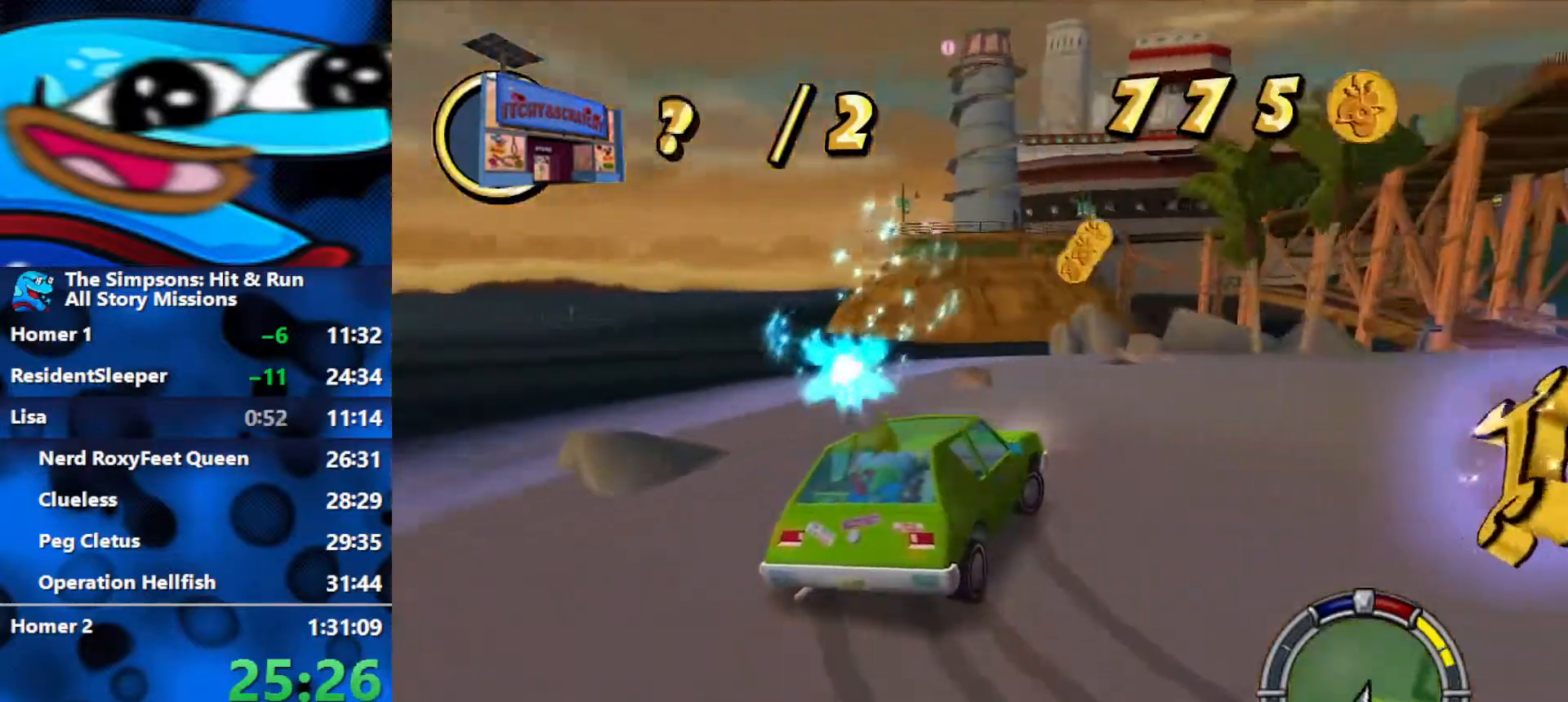
{"buttons": ["R2"], "left_stick": "right", "right_stick": "center", "events": [[383, "R1", "up"]]}
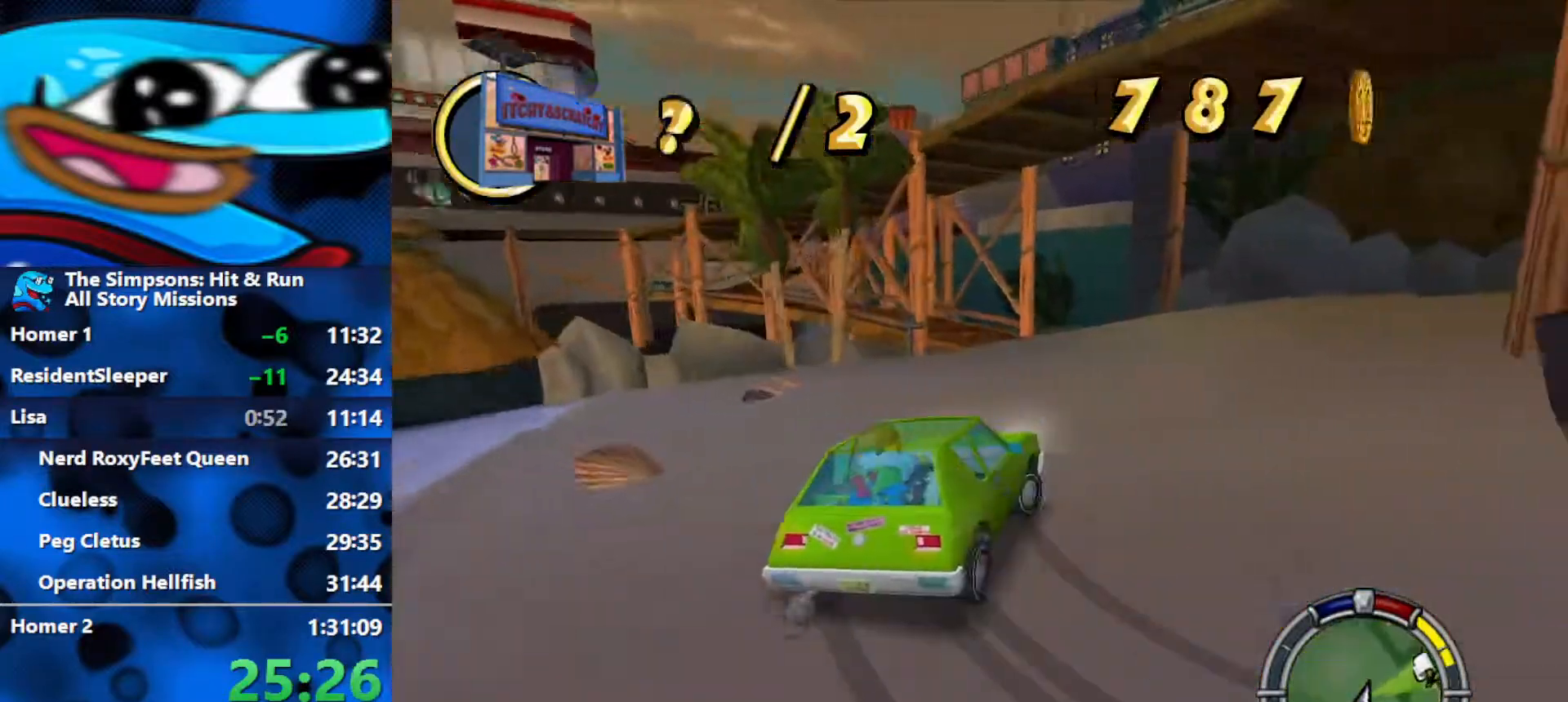
{"buttons": ["R2"], "left_stick": "right", "right_stick": "center", "events": [[183, "L1", "down"], [300, "L1", "up"]]}
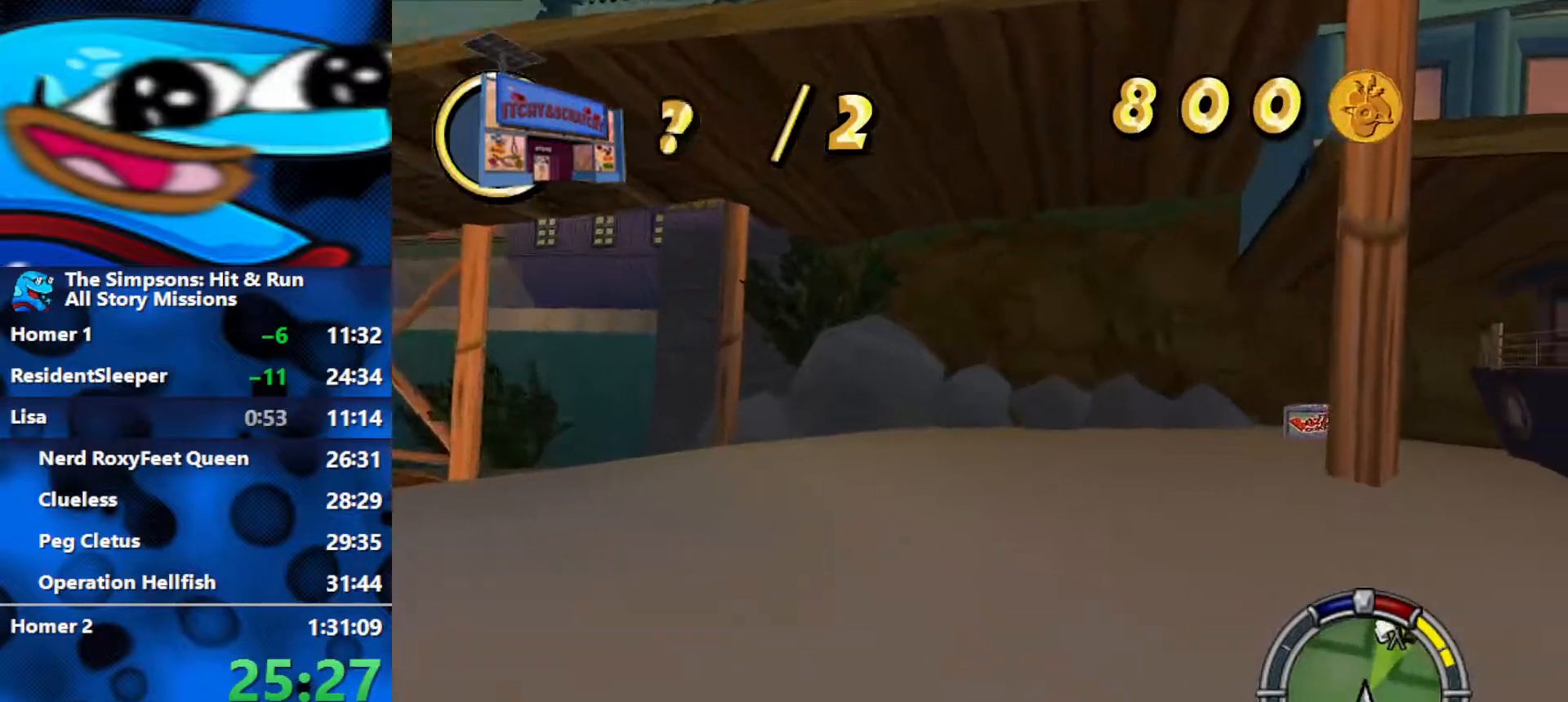
{"buttons": ["R2"], "left_stick": "center", "right_stick": "center", "events": [[17, "R2", "up"], [83, "R1", "down"], [233, "R1", "up"], [250, "R2", "down"], [417, "left_stick", "center"]]}
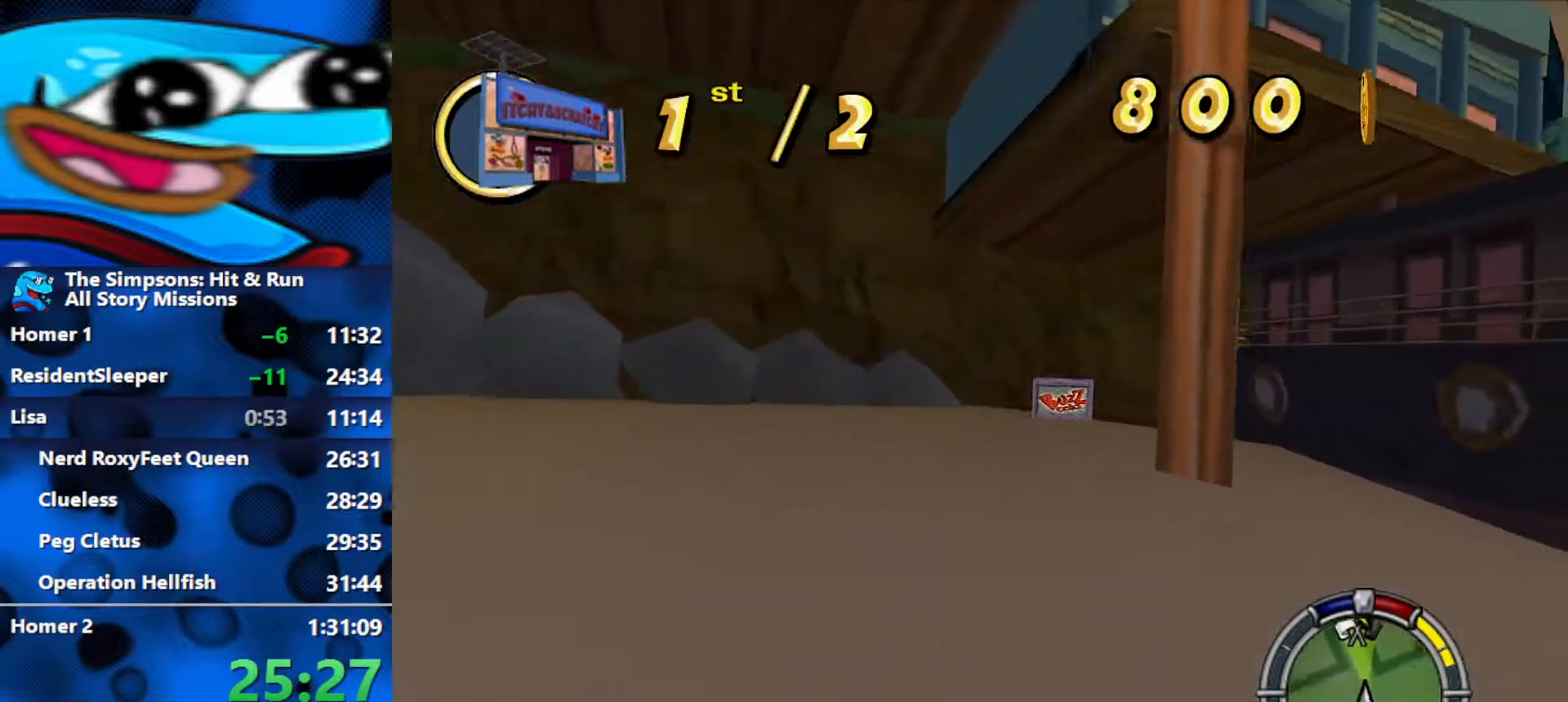
{"buttons": ["R2"], "left_stick": "right", "right_stick": "center", "events": [[50, "left_stick", "right"], [150, "R2", "up"], [267, "R2", "down"]]}
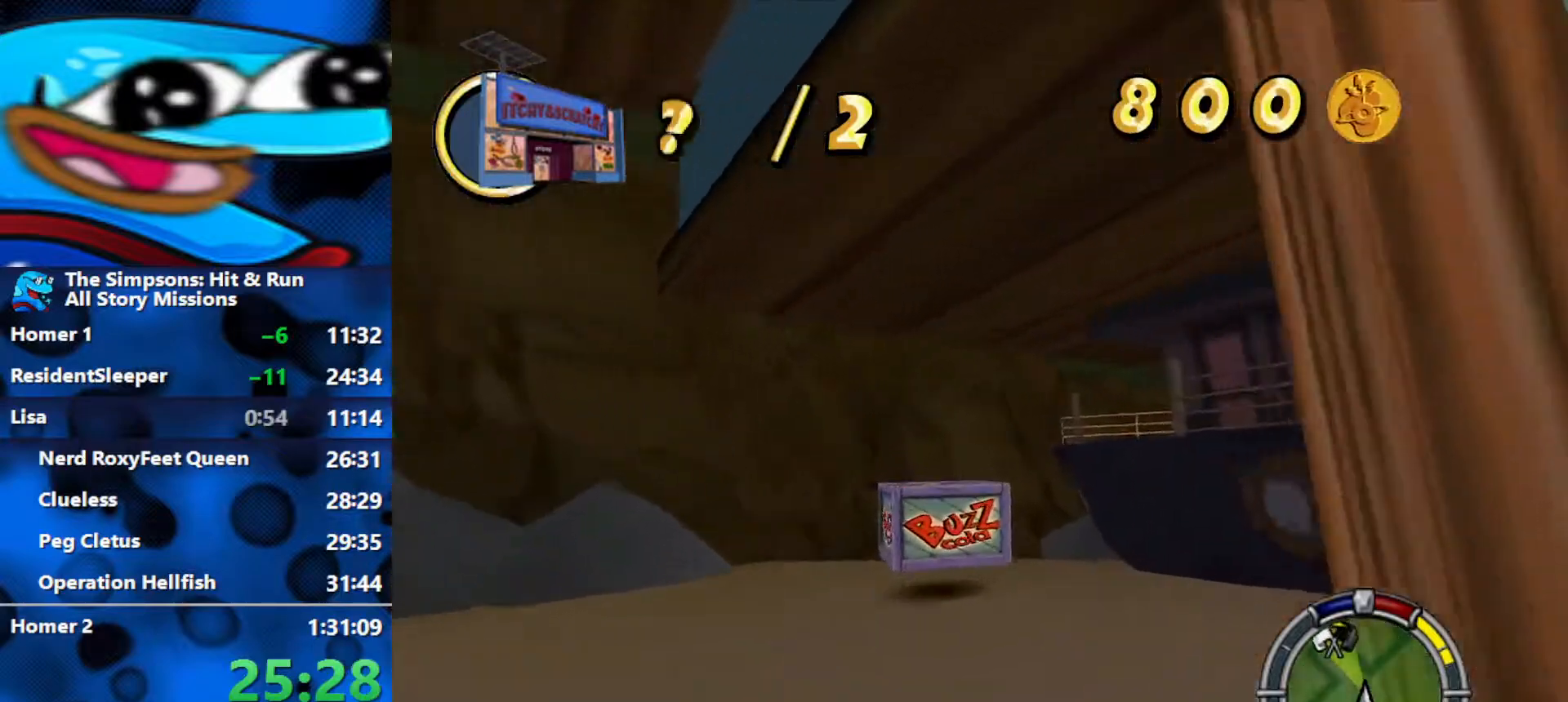
{"buttons": ["R2", "SELECT"], "left_stick": "center", "right_stick": "center", "events": [[50, "left_stick", "left"], [300, "left_stick", "center"], [400, "SELECT", "down"]]}
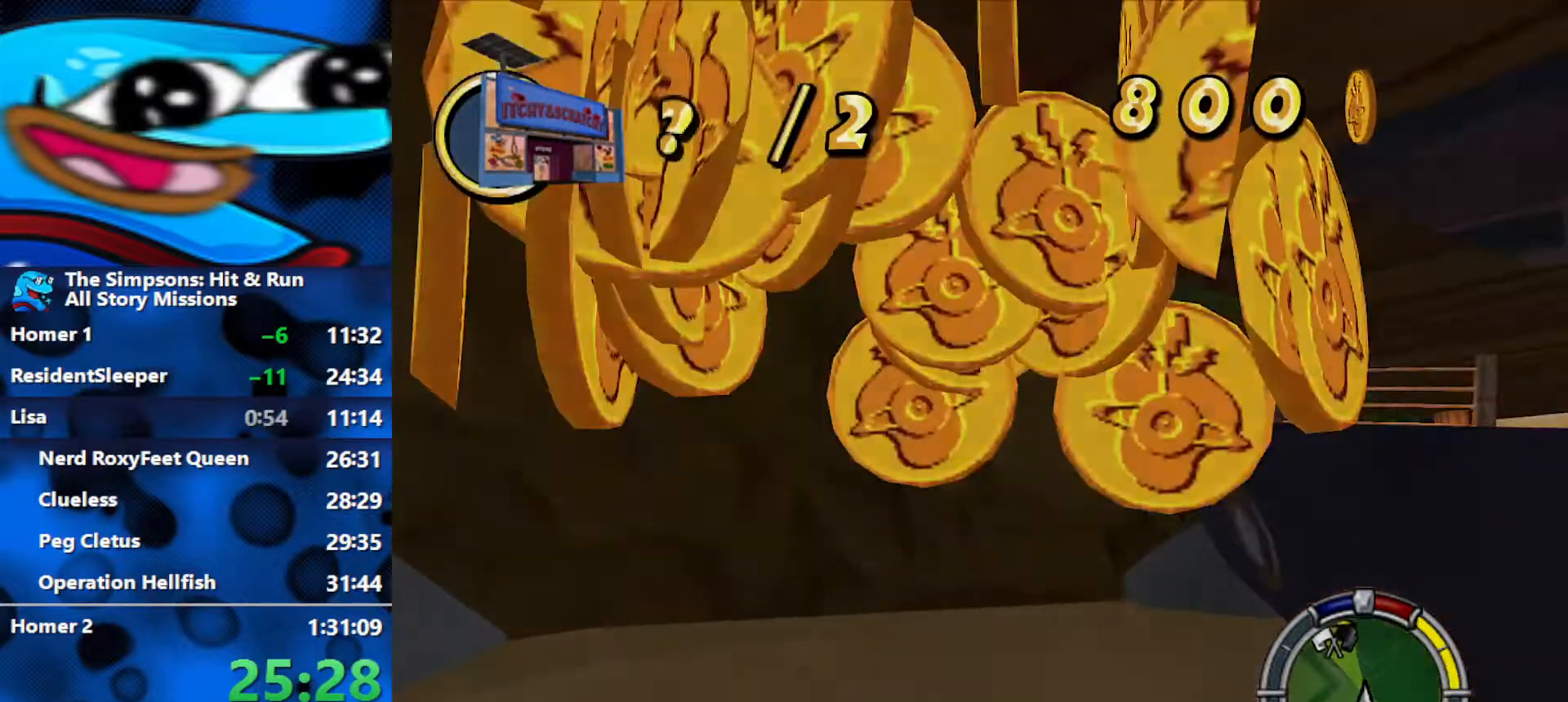
{"buttons": ["R1", "R2"], "left_stick": "center", "right_stick": "center", "events": [[100, "SELECT", "up"], [300, "R1", "down"]]}
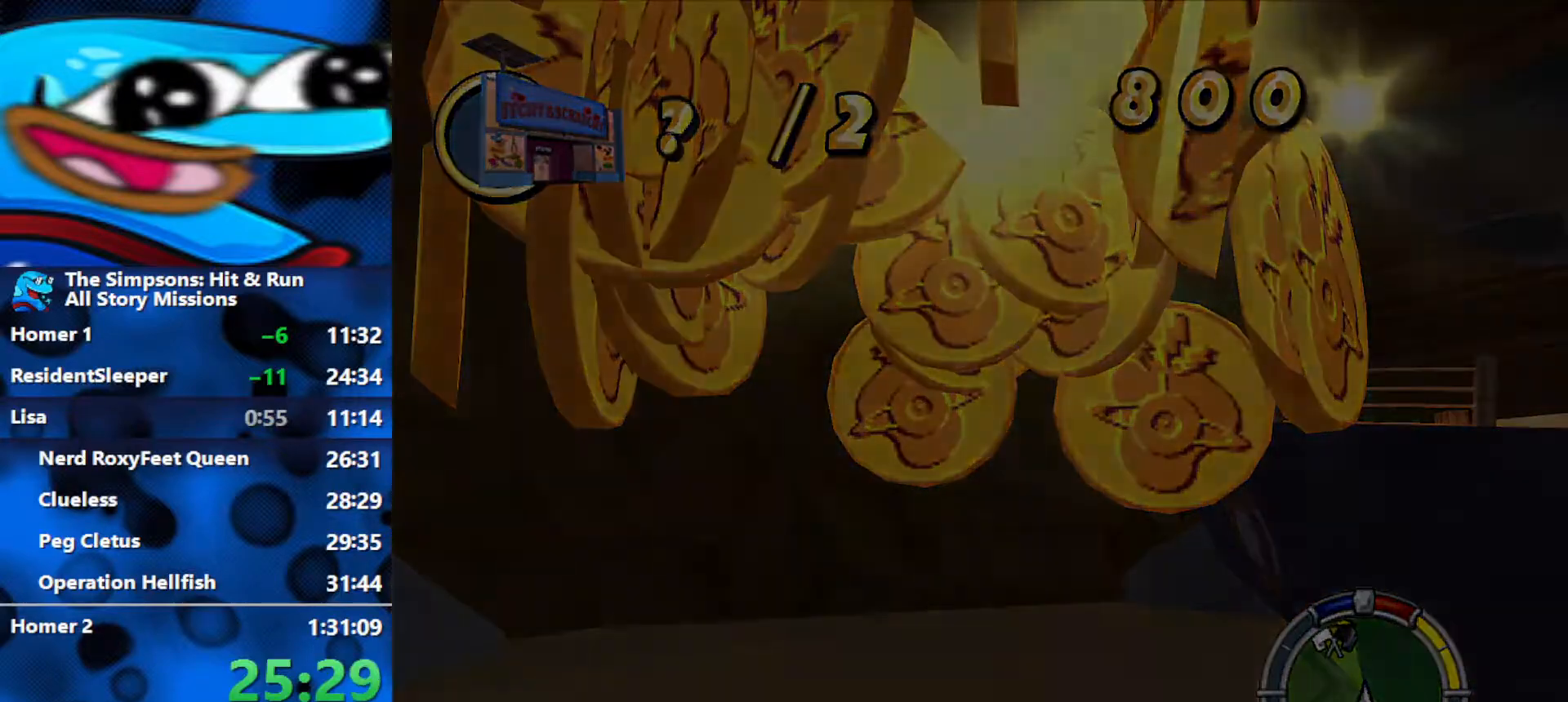
{"buttons": ["R1", "R2"], "left_stick": "center", "right_stick": "center", "events": []}
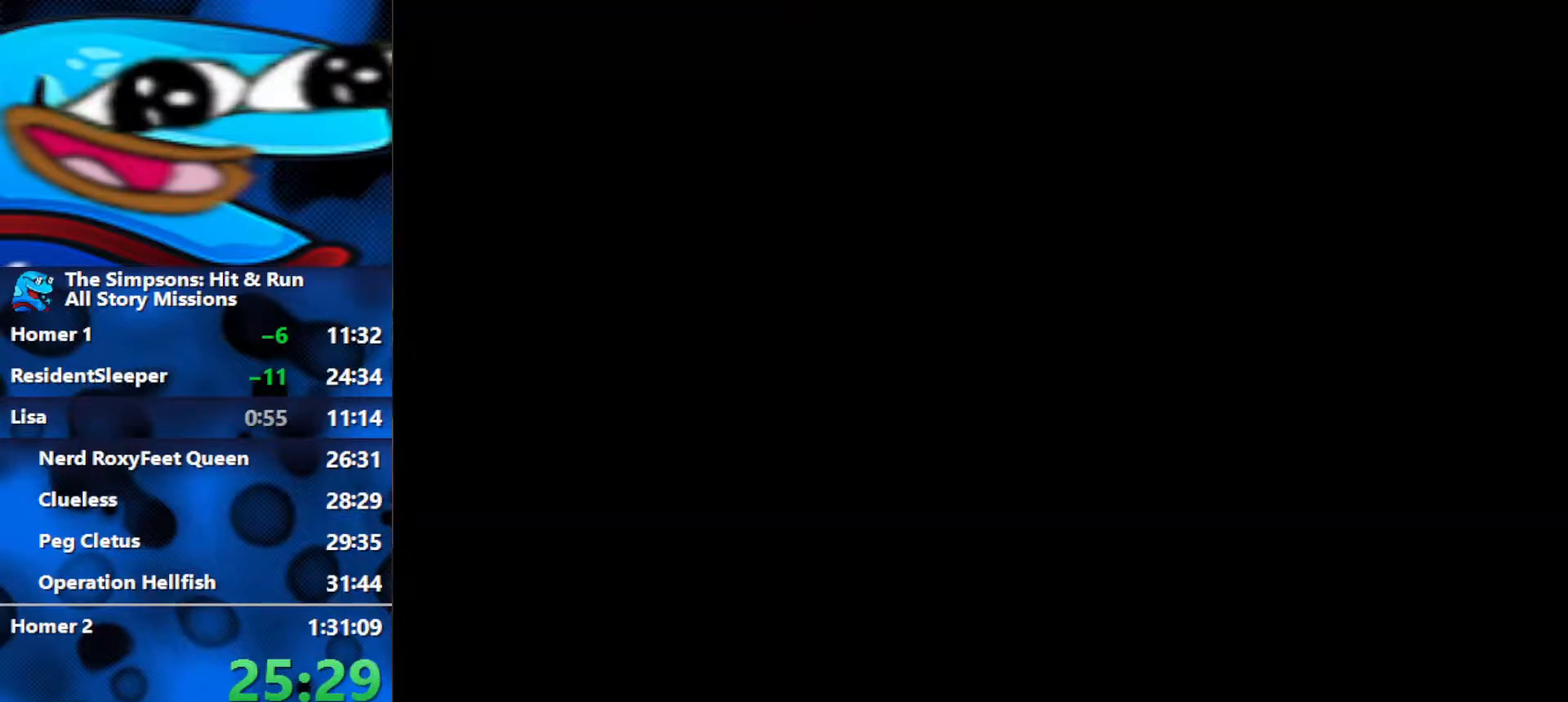
{"buttons": ["R2"], "left_stick": "center", "right_stick": "center", "events": [[483, "R1", "up"]]}
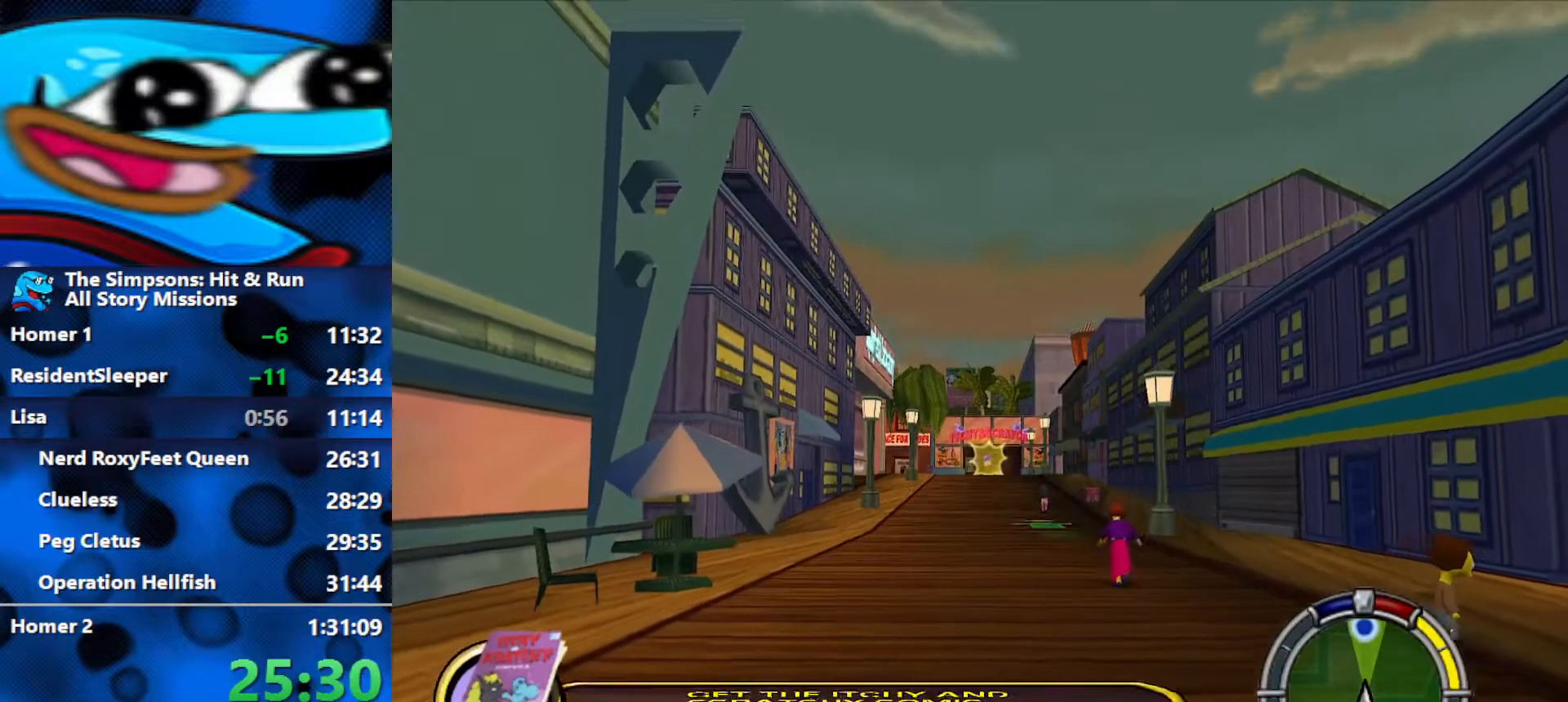
{"buttons": ["R2"], "left_stick": "center", "right_stick": "center", "events": [[150, "right_stick", "down"], [317, "right_stick", "center"]]}
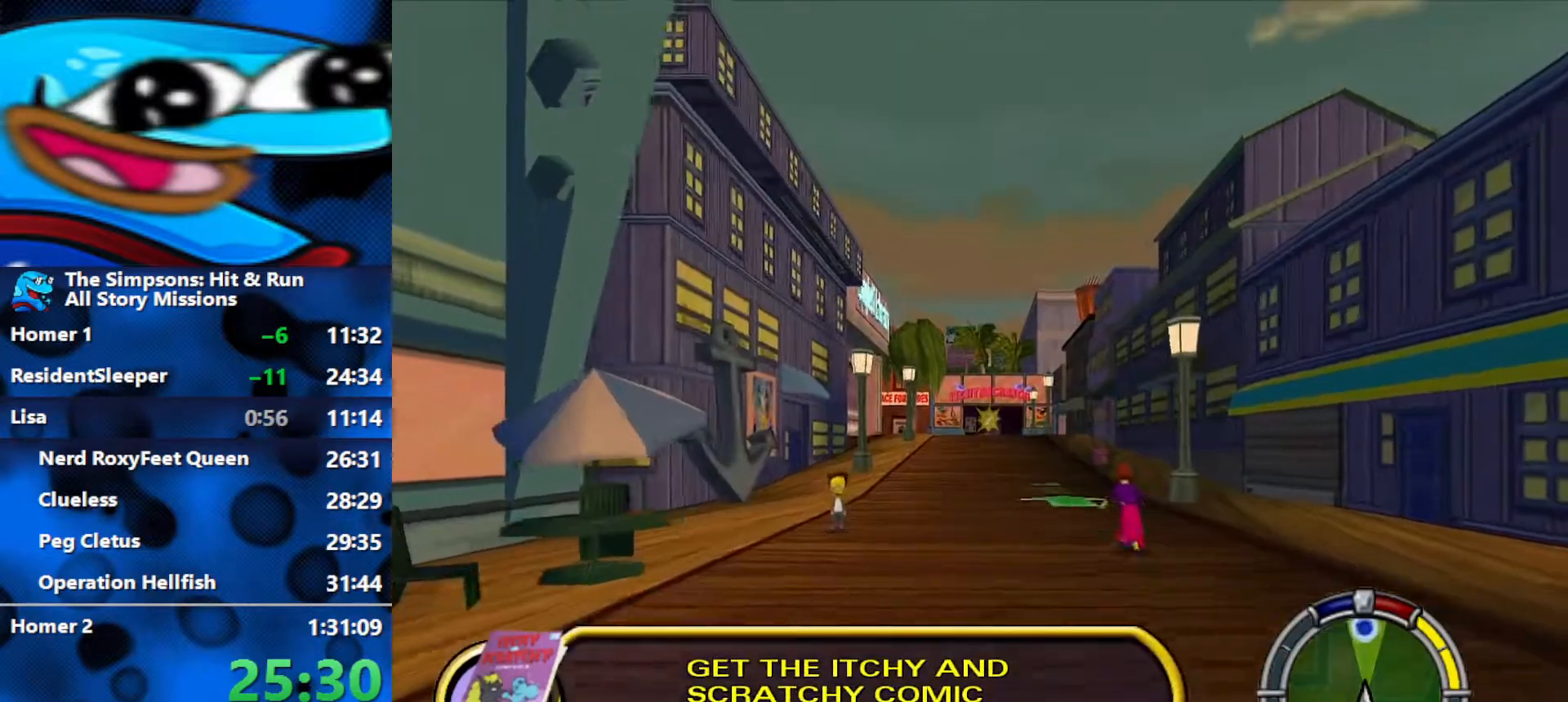
{"buttons": ["R2"], "left_stick": "center", "right_stick": "center", "events": []}
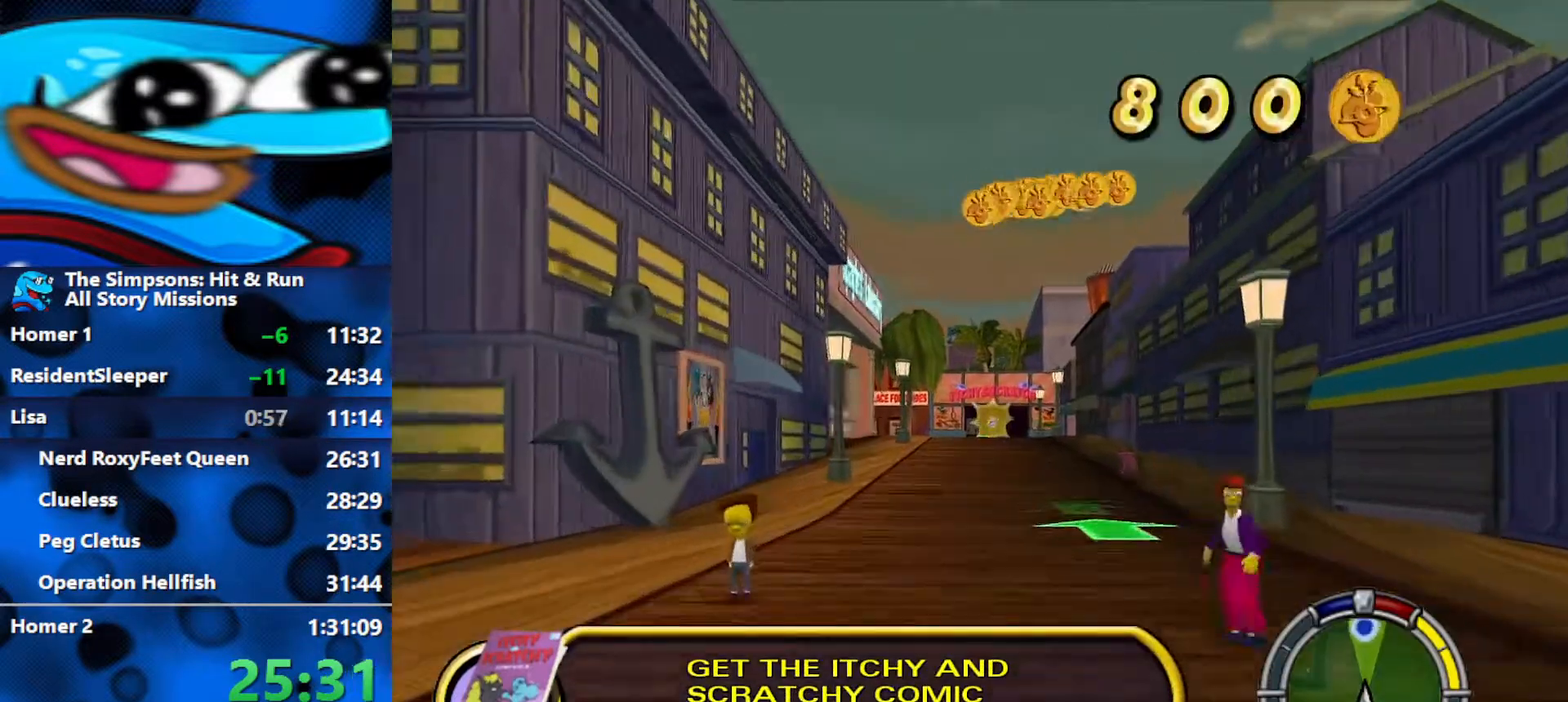
{"buttons": ["R2"], "left_stick": "center", "right_stick": "center", "events": []}
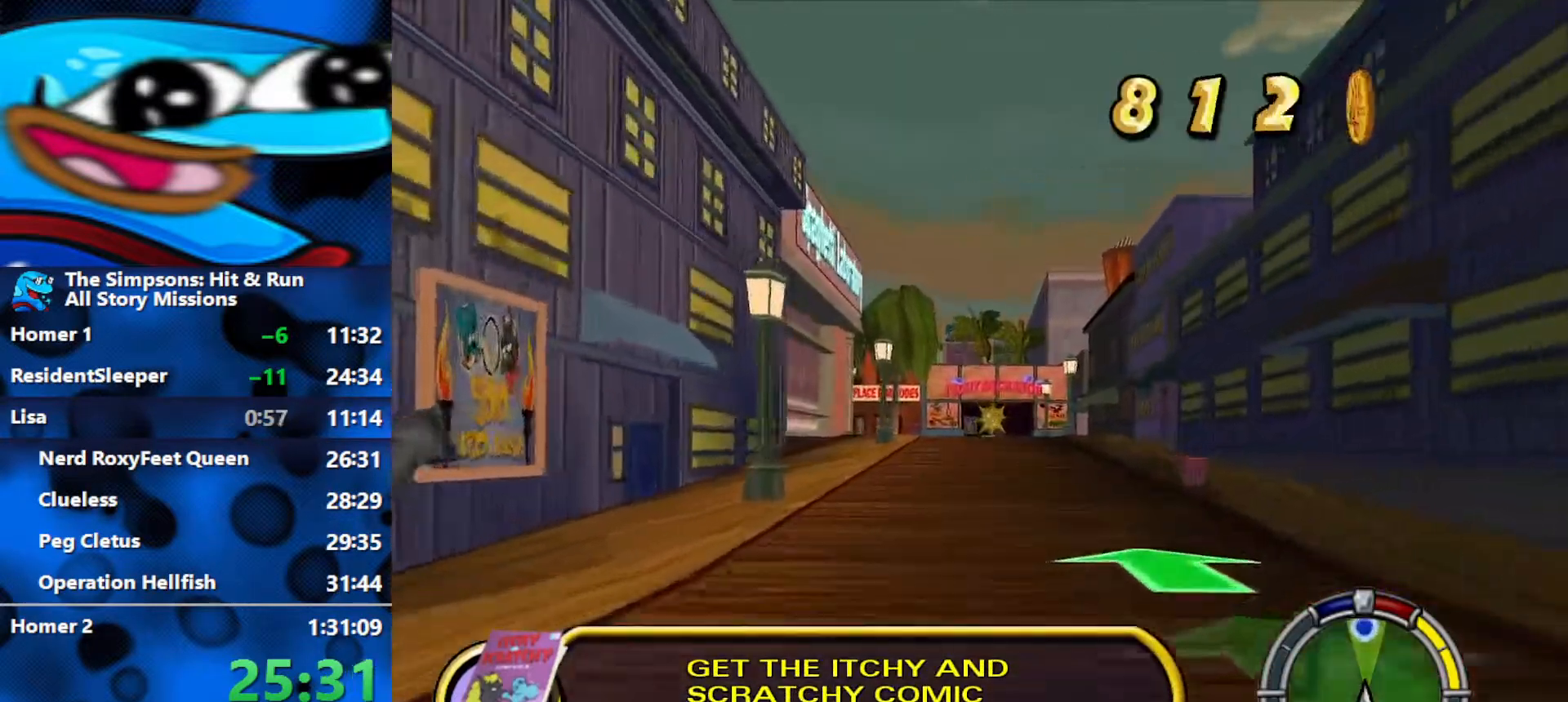
{"buttons": ["R2"], "left_stick": "center", "right_stick": "center", "events": [[233, "left_stick", "left"], [433, "left_stick", "center"]]}